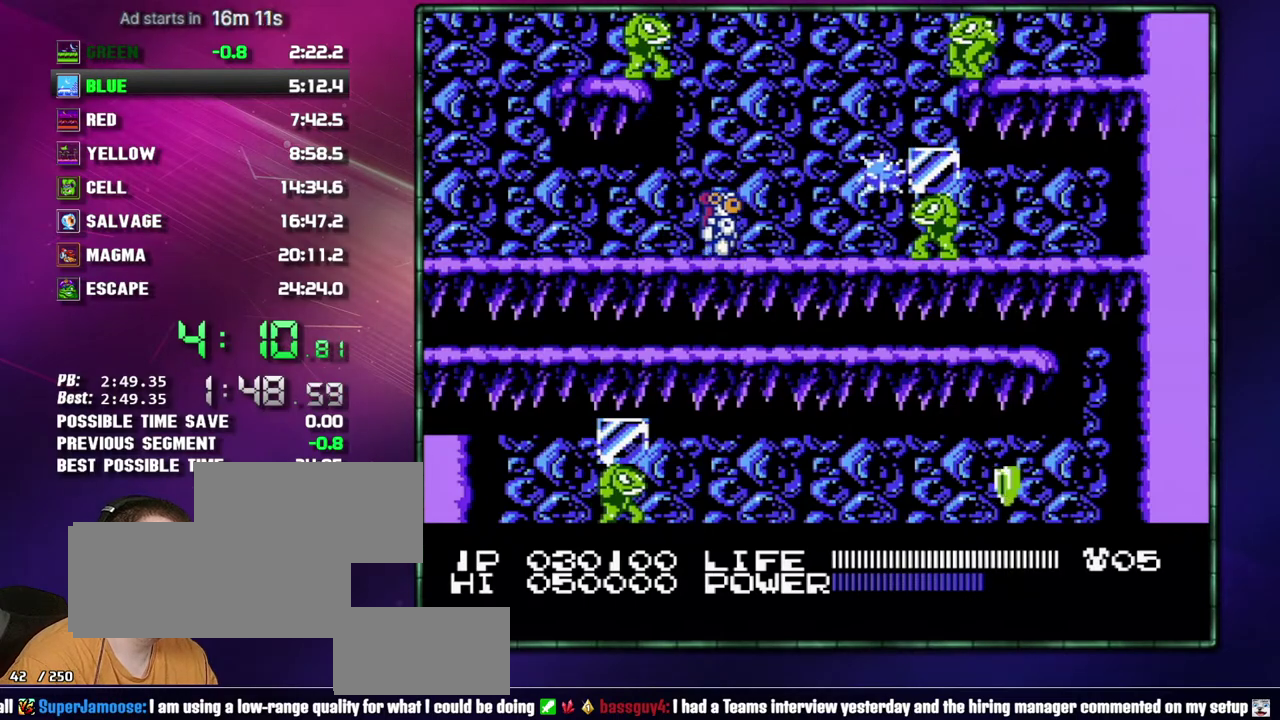
Gameplay with a controller (Nintendo layout); each line is a JSON object with the inputs held at the frame after it. "events" lists button and stick changes between this image and that frame as [ms after this image, input, new state], when the widget could be followed in between. Not read: L3 R3 START.
{"buttons": [], "events": [[367, "DPAD_DOWN", "down"], [400, "DPAD_RIGHT", "up"], [483, "DPAD_DOWN", "up"]]}
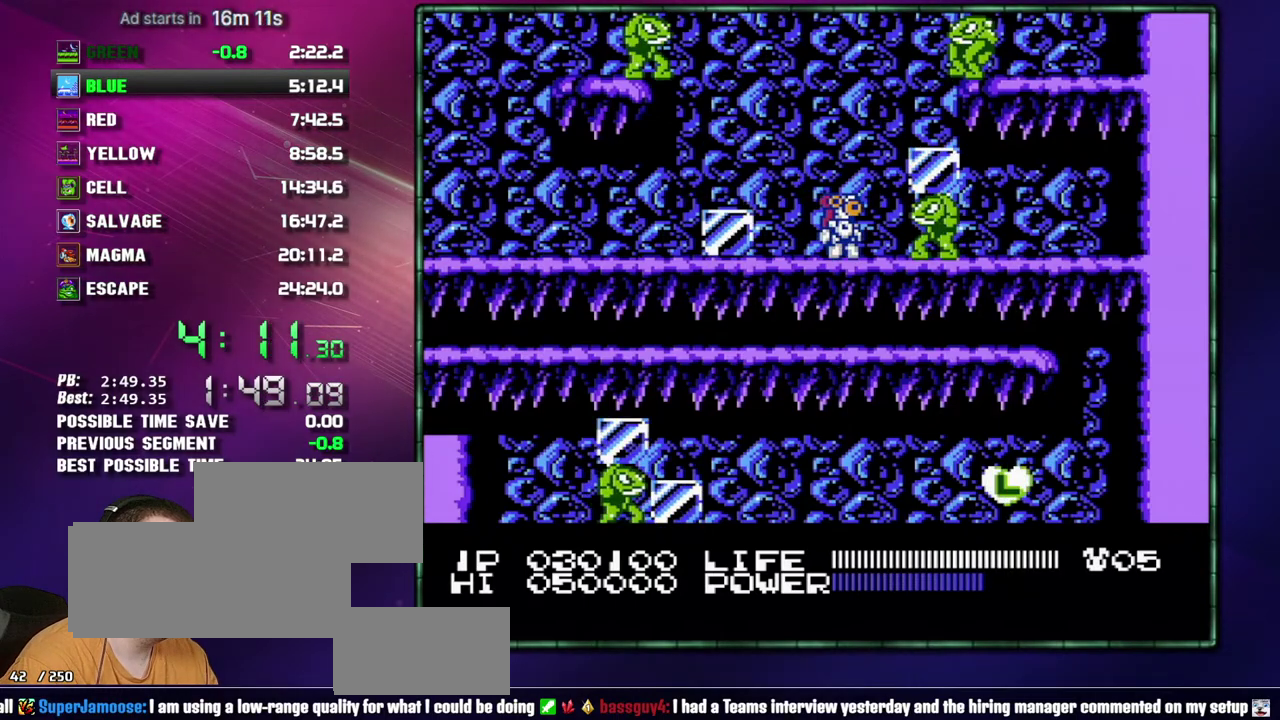
{"buttons": [], "events": []}
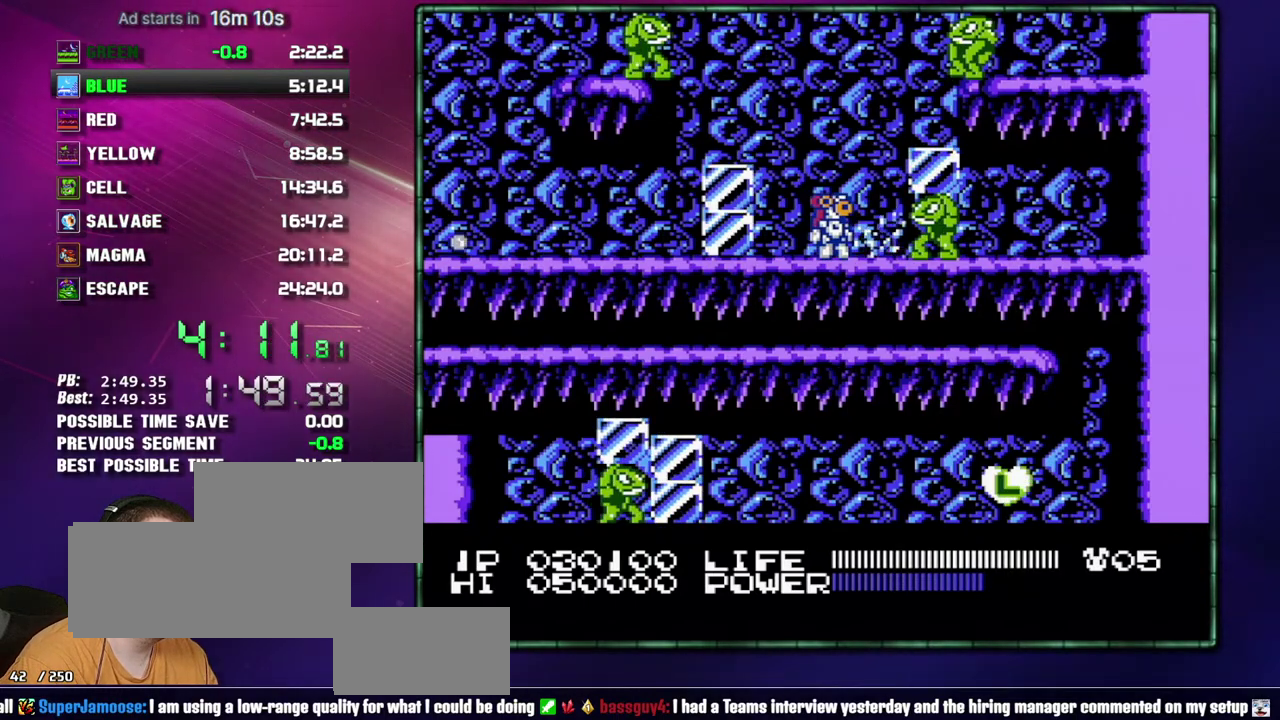
{"buttons": [], "events": []}
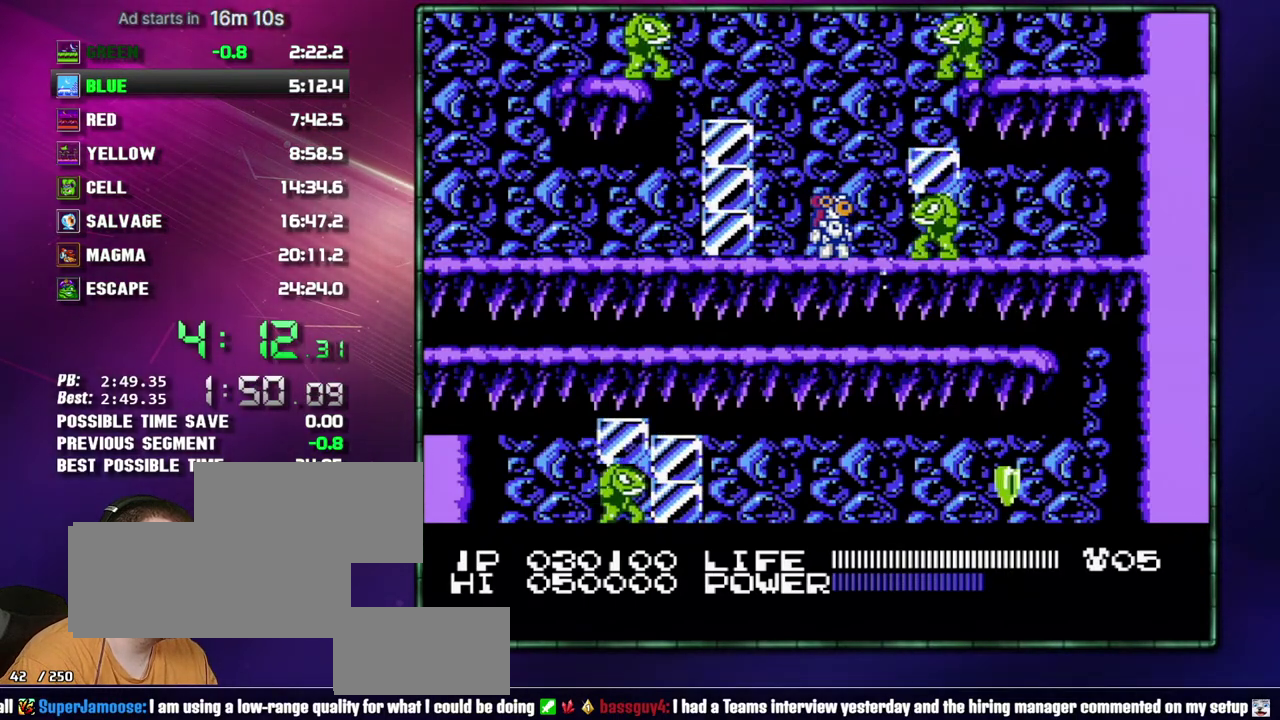
{"buttons": [], "events": []}
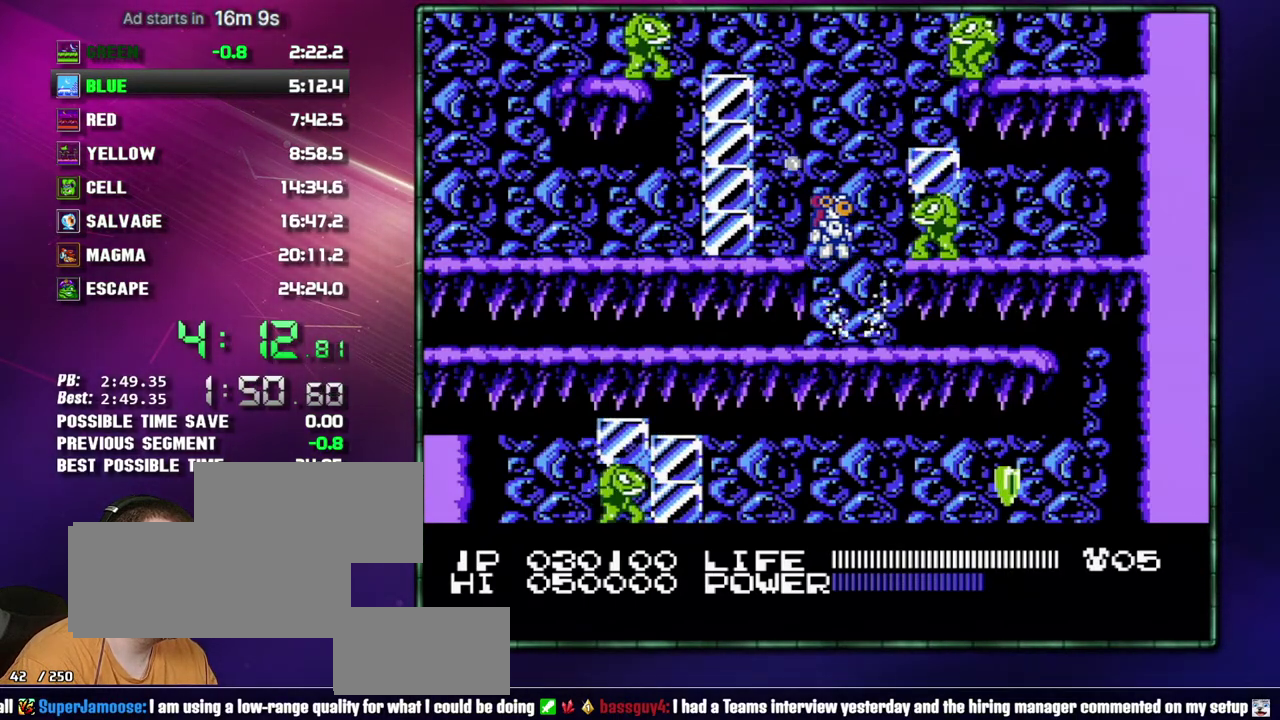
{"buttons": [], "events": []}
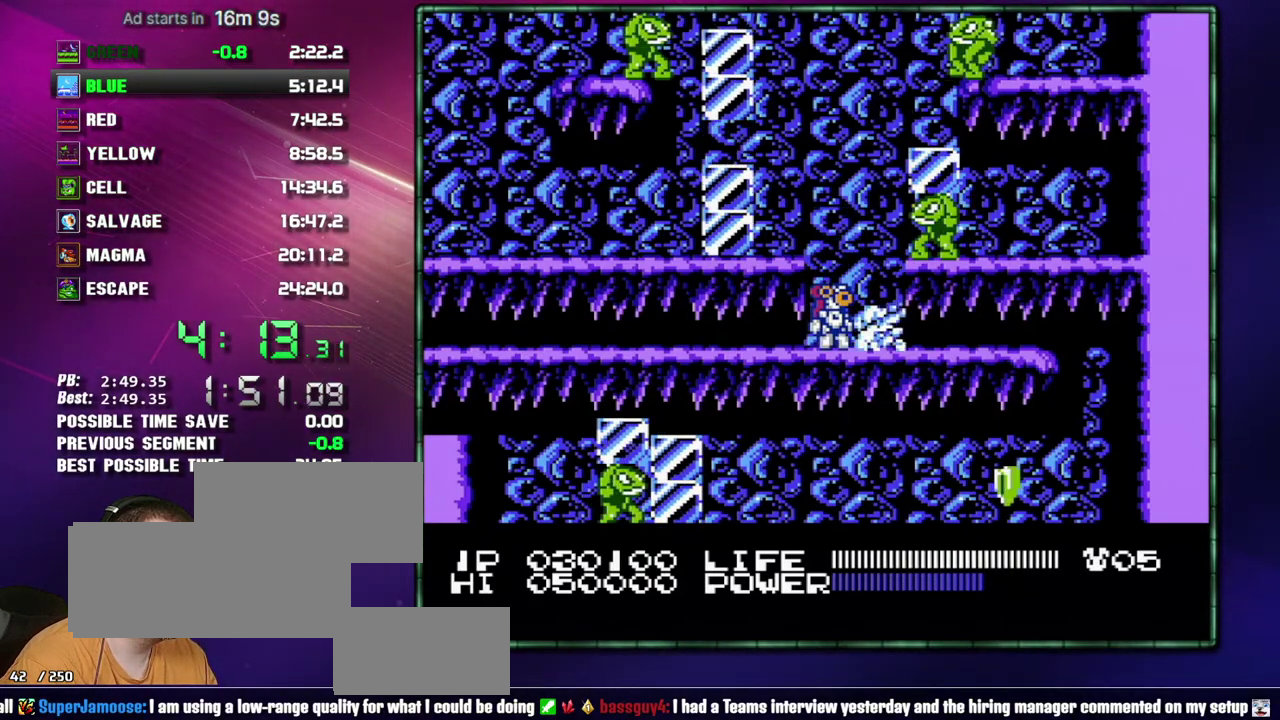
{"buttons": ["B"]}
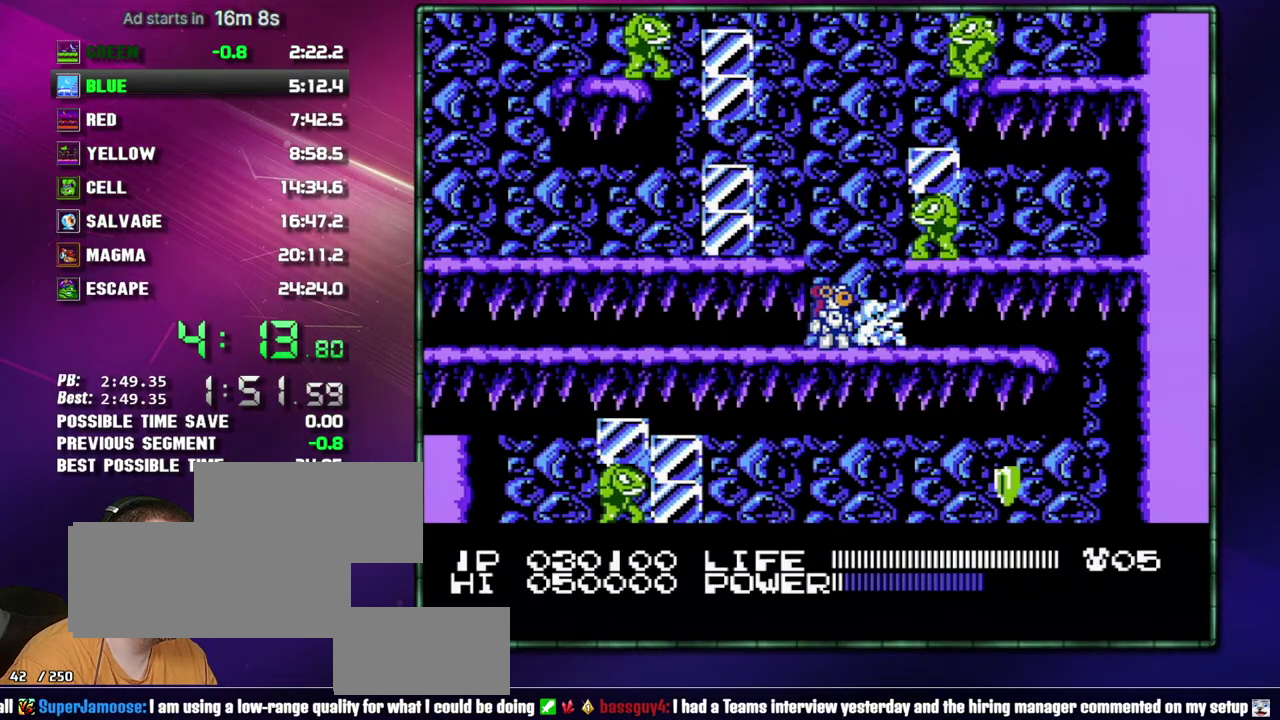
{"buttons": ["B"], "events": []}
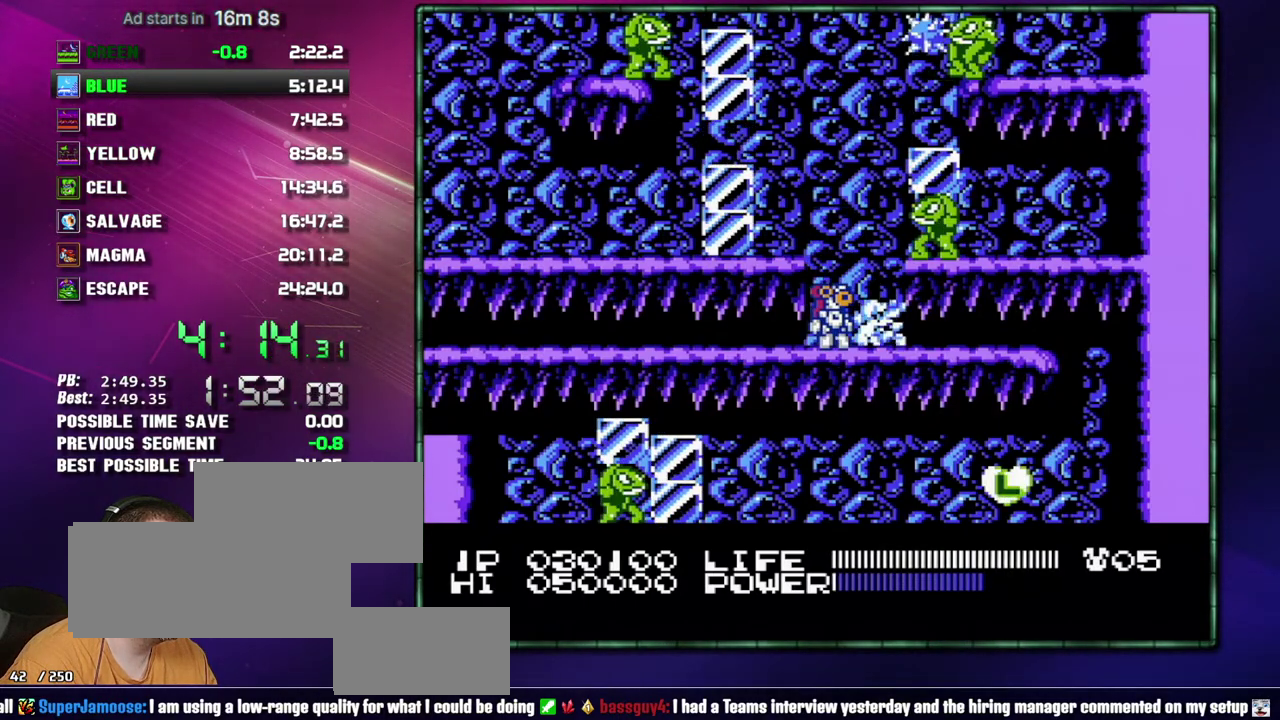
{"buttons": []}
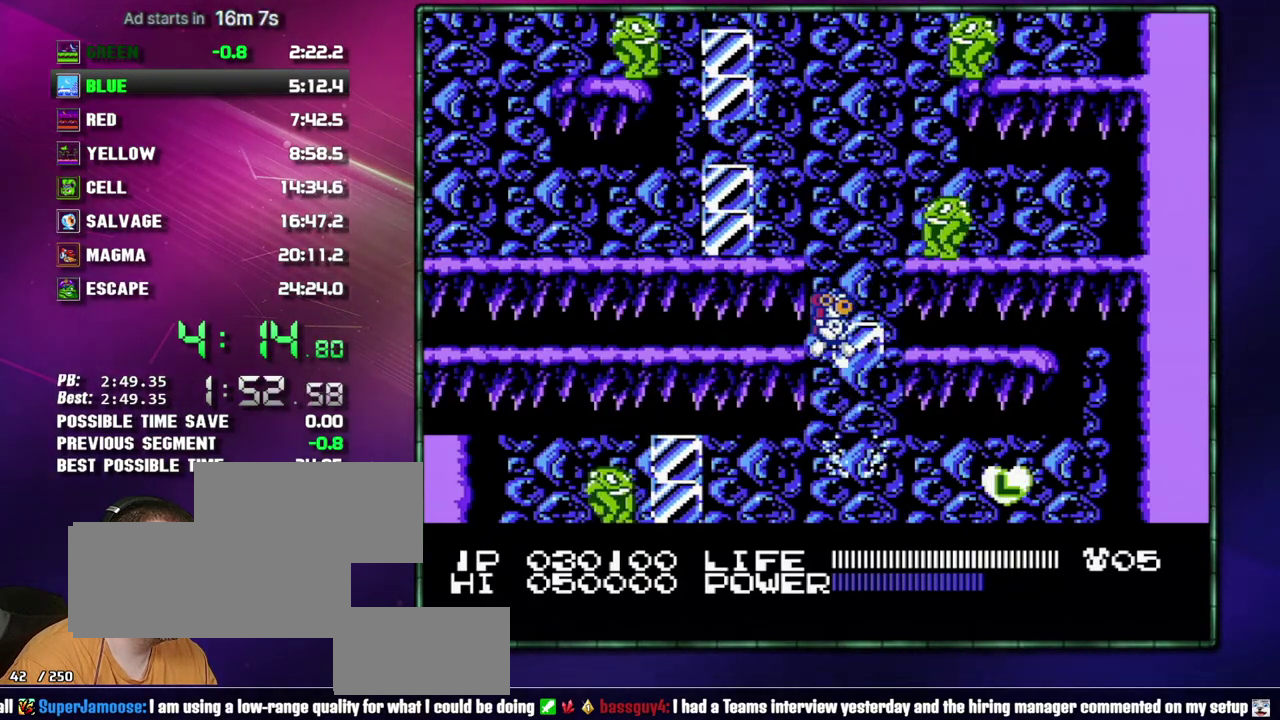
{"buttons": ["B", "DPAD_RIGHT"]}
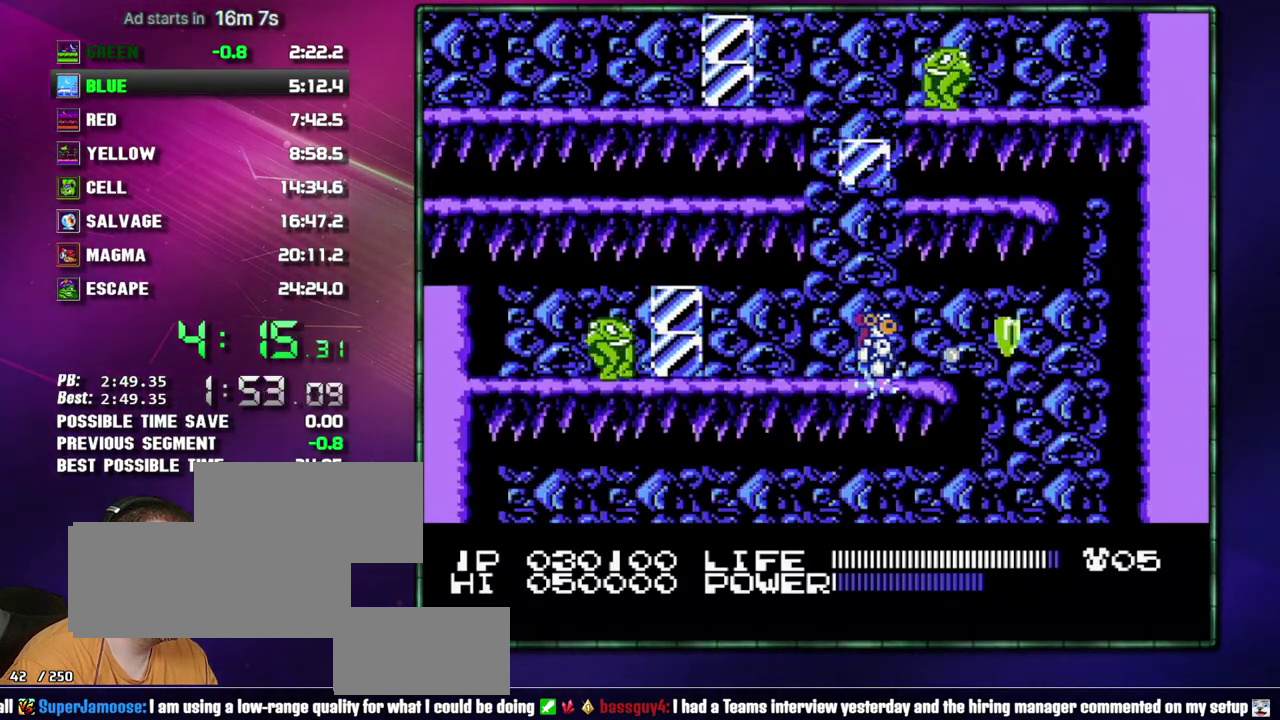
{"buttons": ["DPAD_LEFT"]}
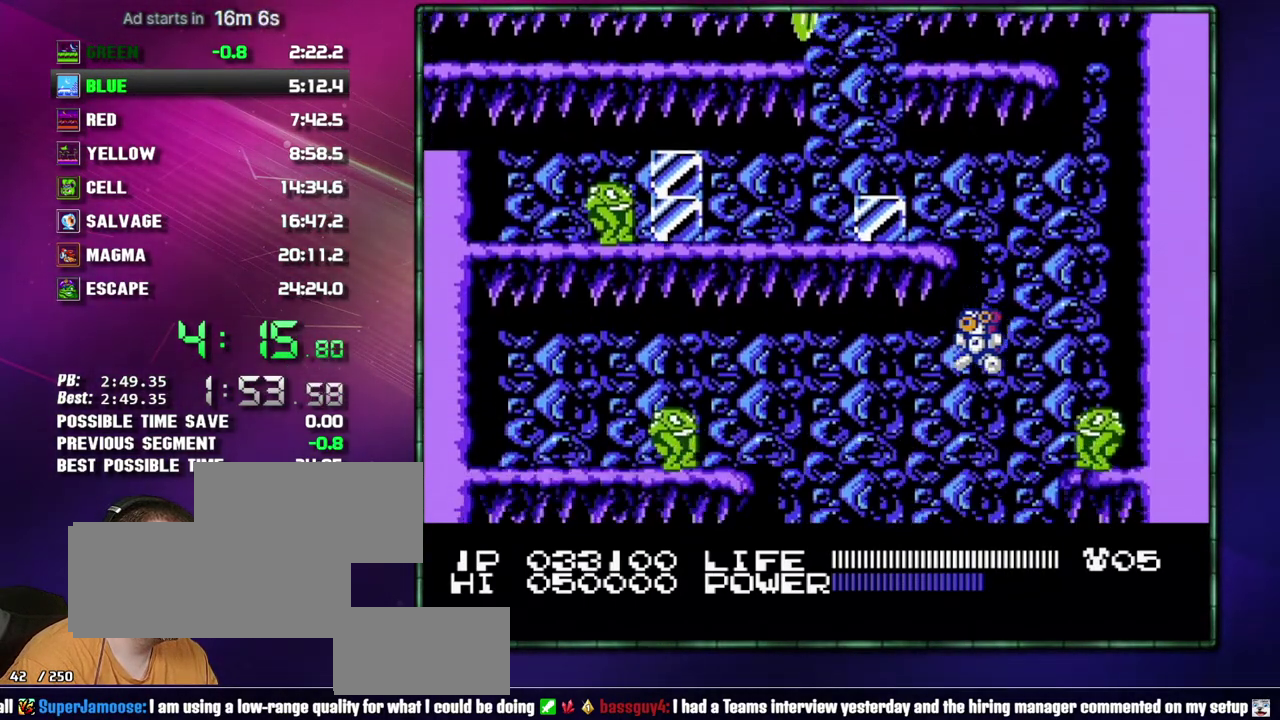
{"buttons": ["DPAD_RIGHT"], "events": [[433, "DPAD_LEFT", "up"], [433, "DPAD_RIGHT", "down"]]}
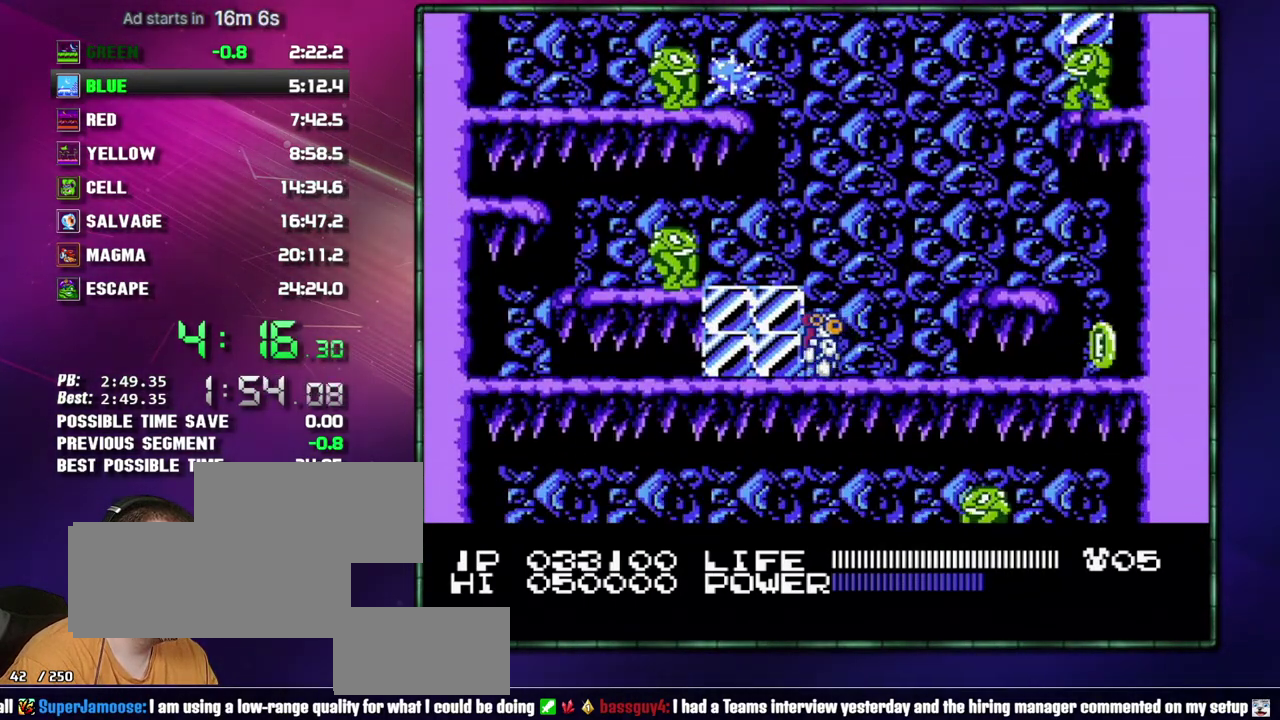
{"buttons": ["B"]}
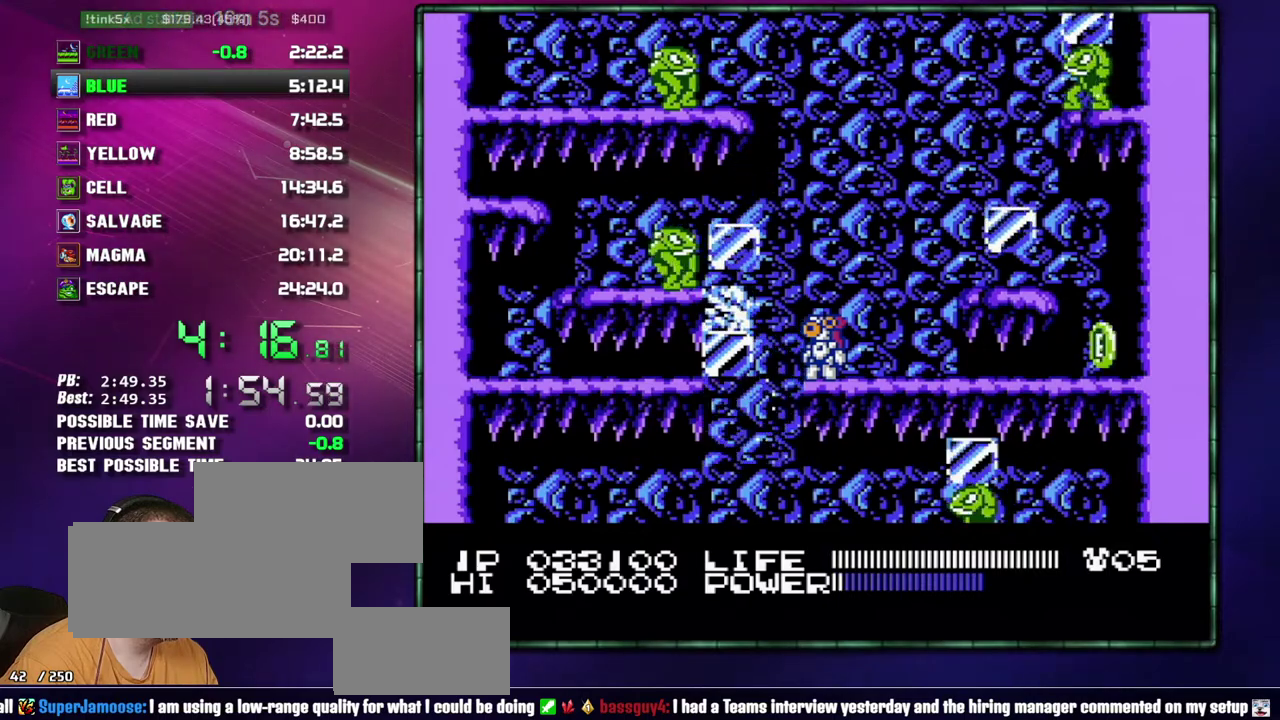
{"buttons": ["DPAD_LEFT"]}
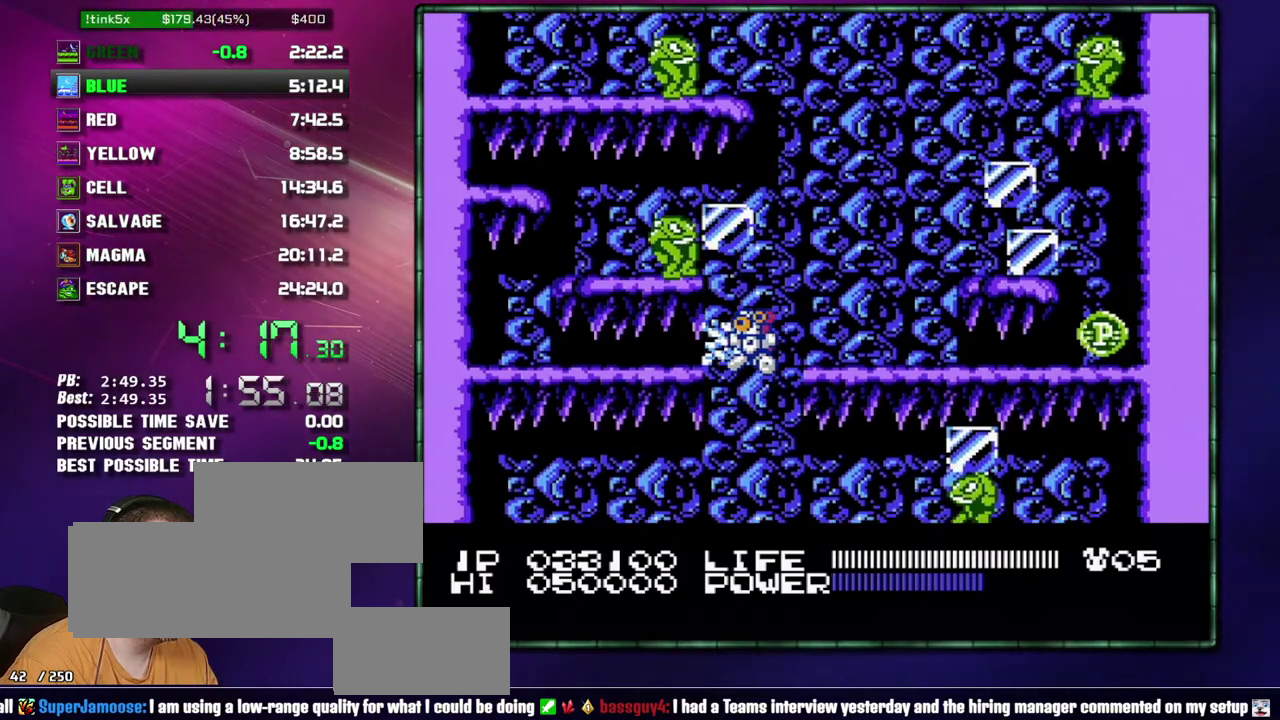
{"buttons": ["DPAD_RIGHT"], "events": [[17, "DPAD_LEFT", "up"], [150, "DPAD_RIGHT", "down"]]}
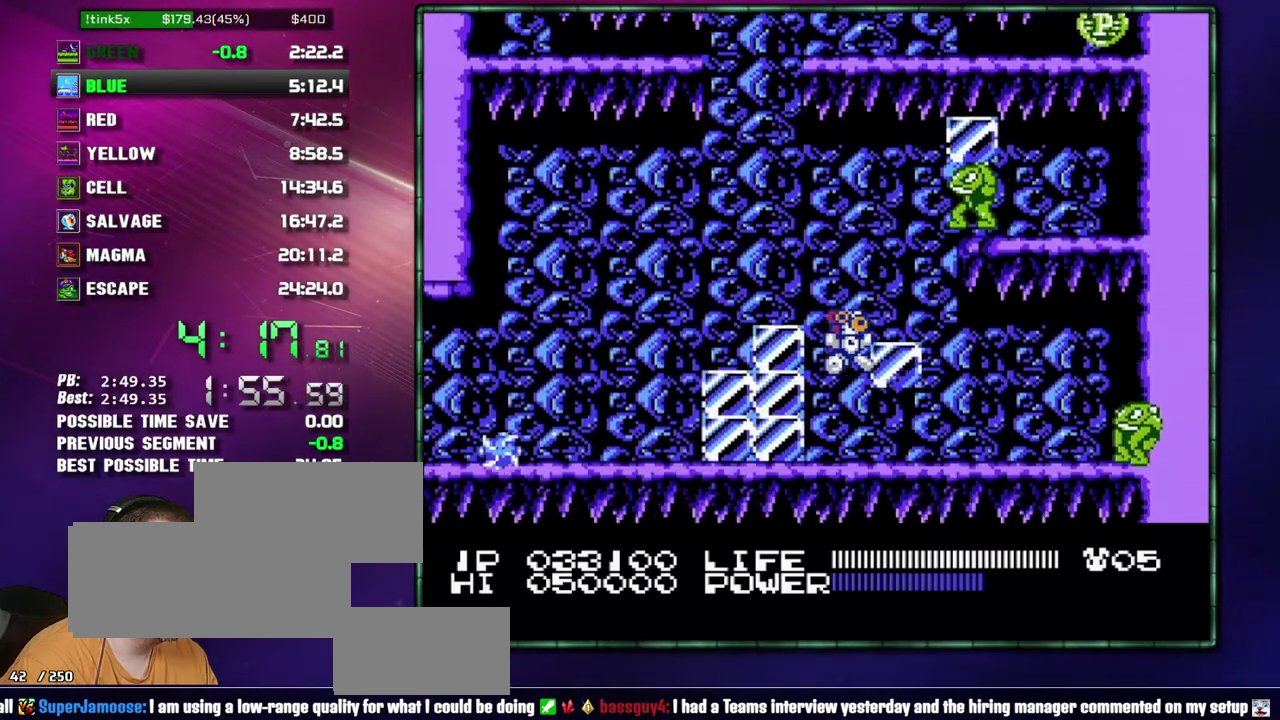
{"buttons": ["DPAD_LEFT"], "events": [[433, "DPAD_RIGHT", "up"], [467, "DPAD_LEFT", "down"]]}
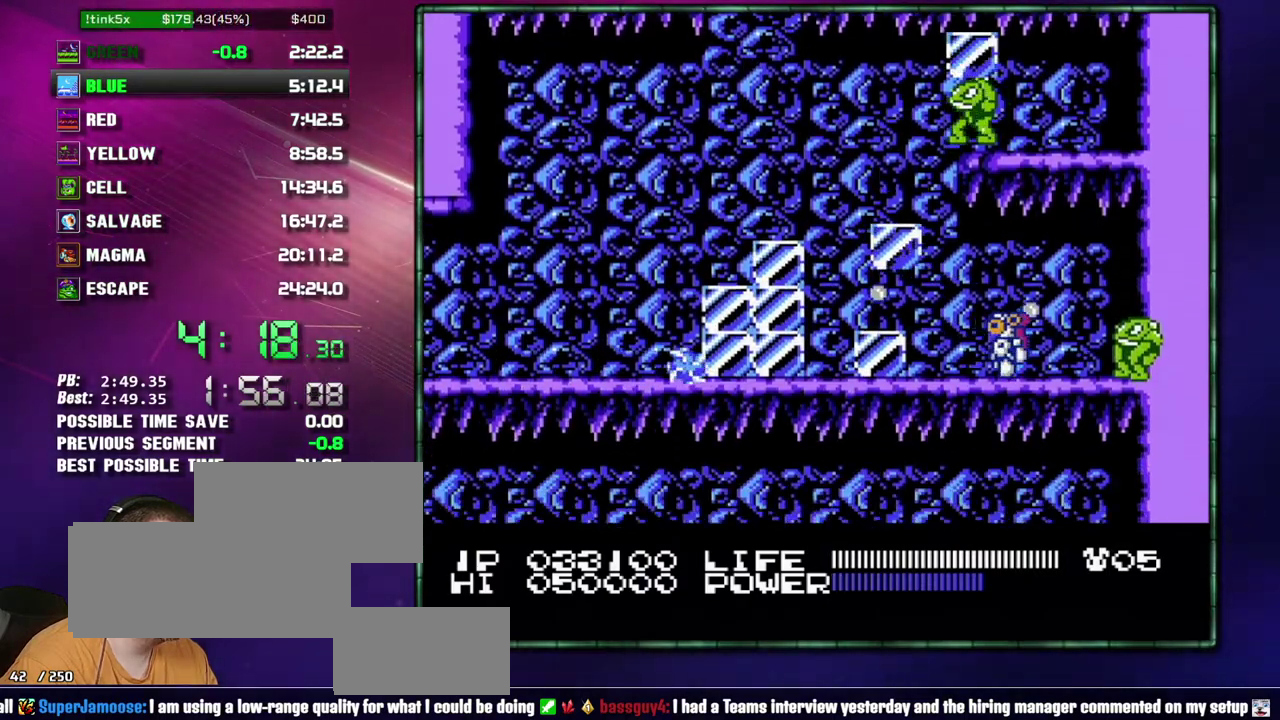
{"buttons": ["DPAD_DOWN", "DPAD_RIGHT"], "events": [[83, "DPAD_DOWN", "down"], [117, "DPAD_LEFT", "up"], [183, "DPAD_DOWN", "up"], [333, "DPAD_LEFT", "down"], [433, "DPAD_LEFT", "up"], [433, "DPAD_RIGHT", "down"], [467, "DPAD_DOWN", "down"]]}
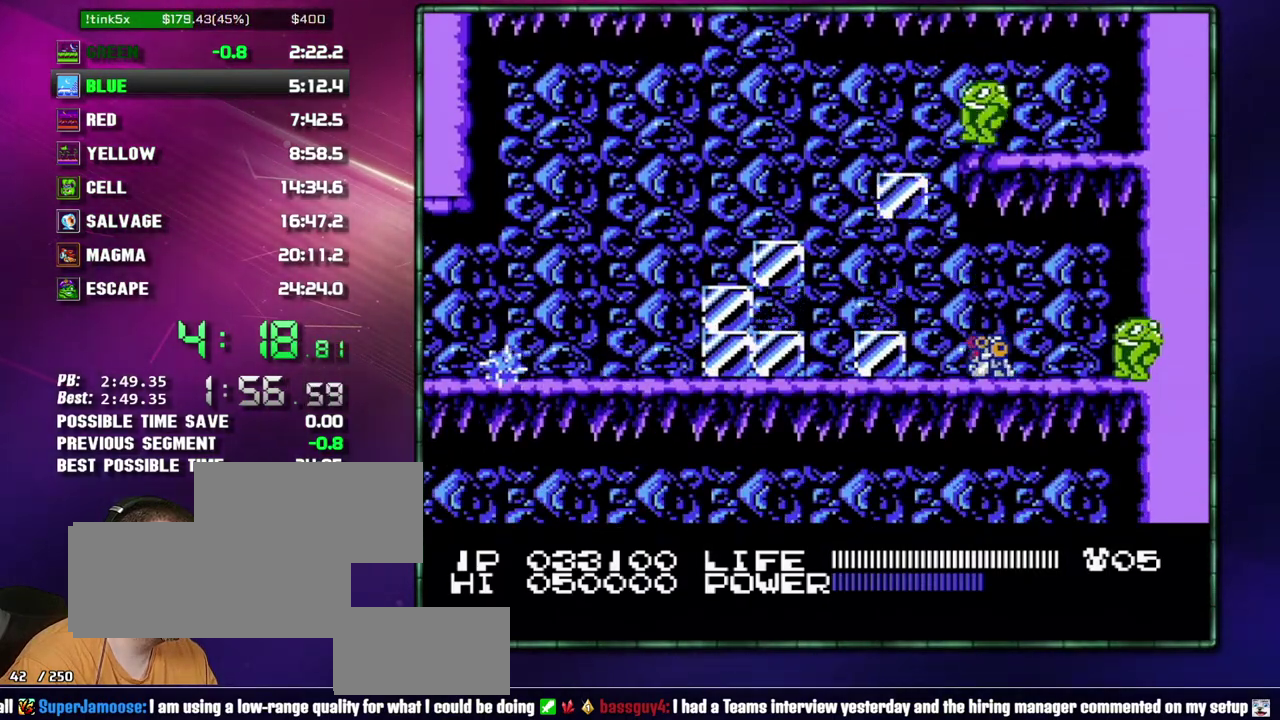
{"buttons": [], "events": [[17, "DPAD_RIGHT", "up"], [83, "DPAD_DOWN", "up"]]}
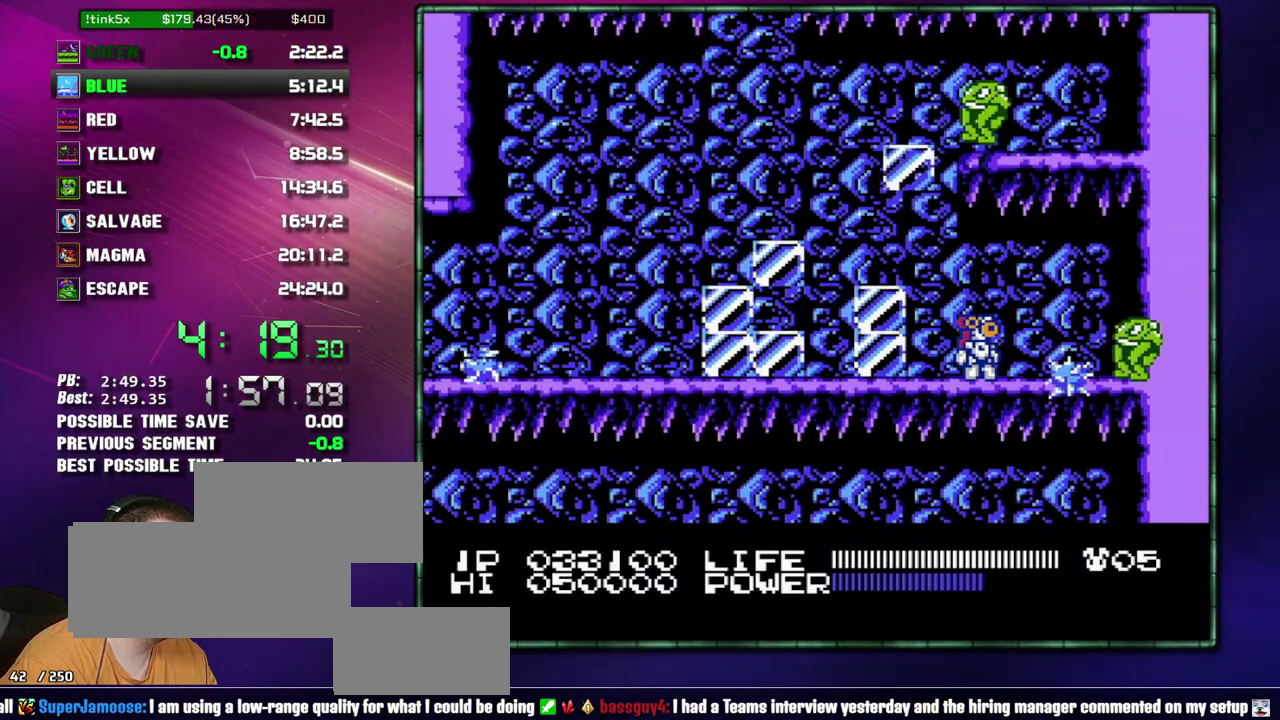
{"buttons": ["DPAD_LEFT"], "events": [[183, "DPAD_RIGHT", "down"], [400, "DPAD_RIGHT", "up"], [433, "DPAD_LEFT", "down"]]}
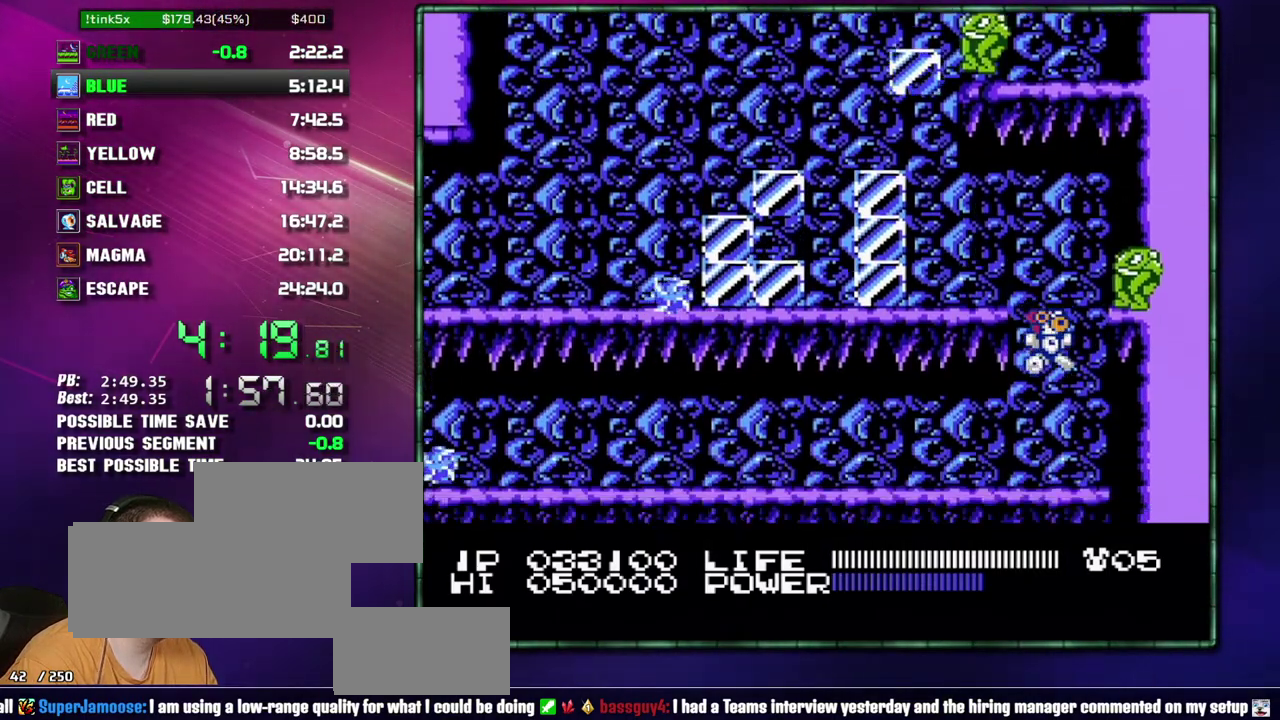
{"buttons": ["B"]}
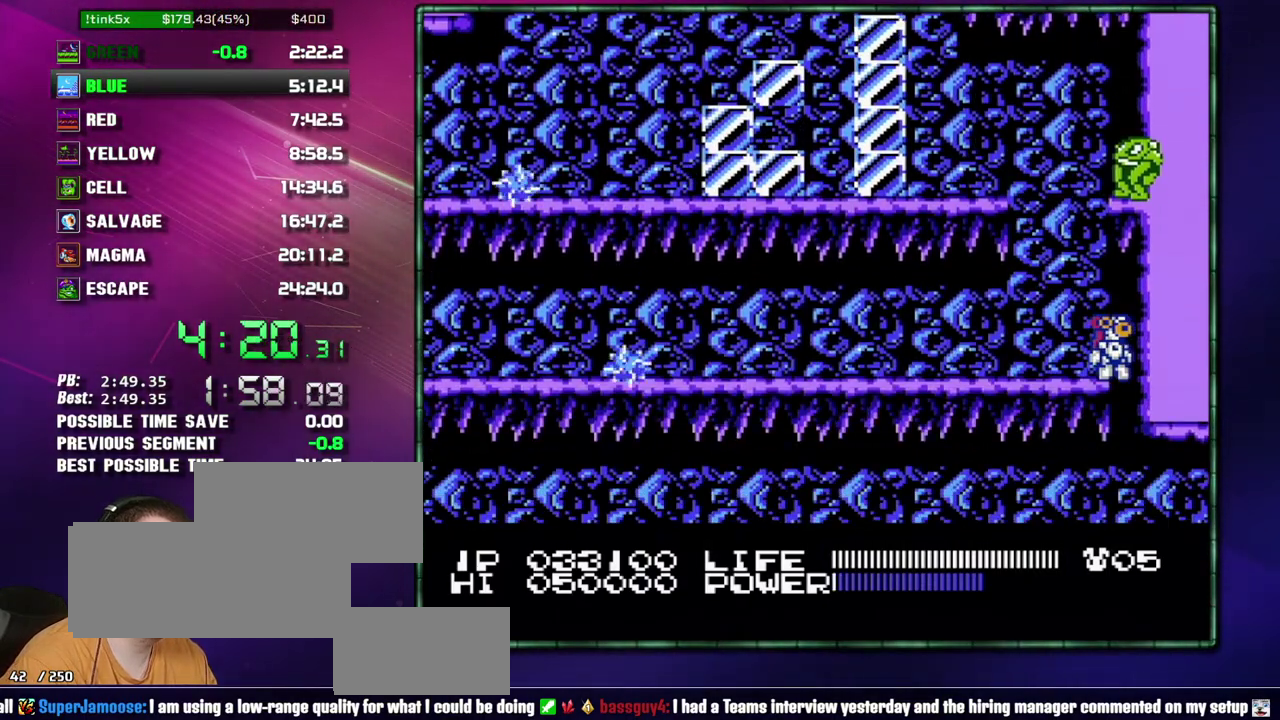
{"buttons": []}
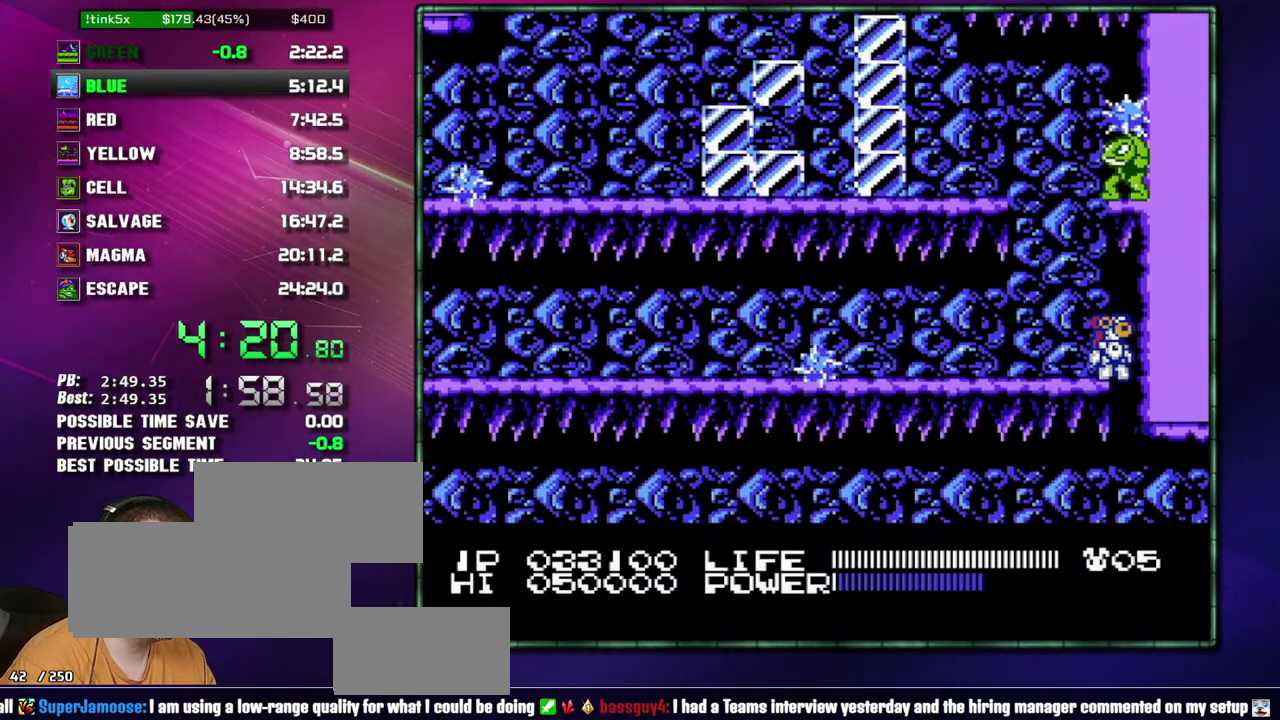
{"buttons": [], "events": []}
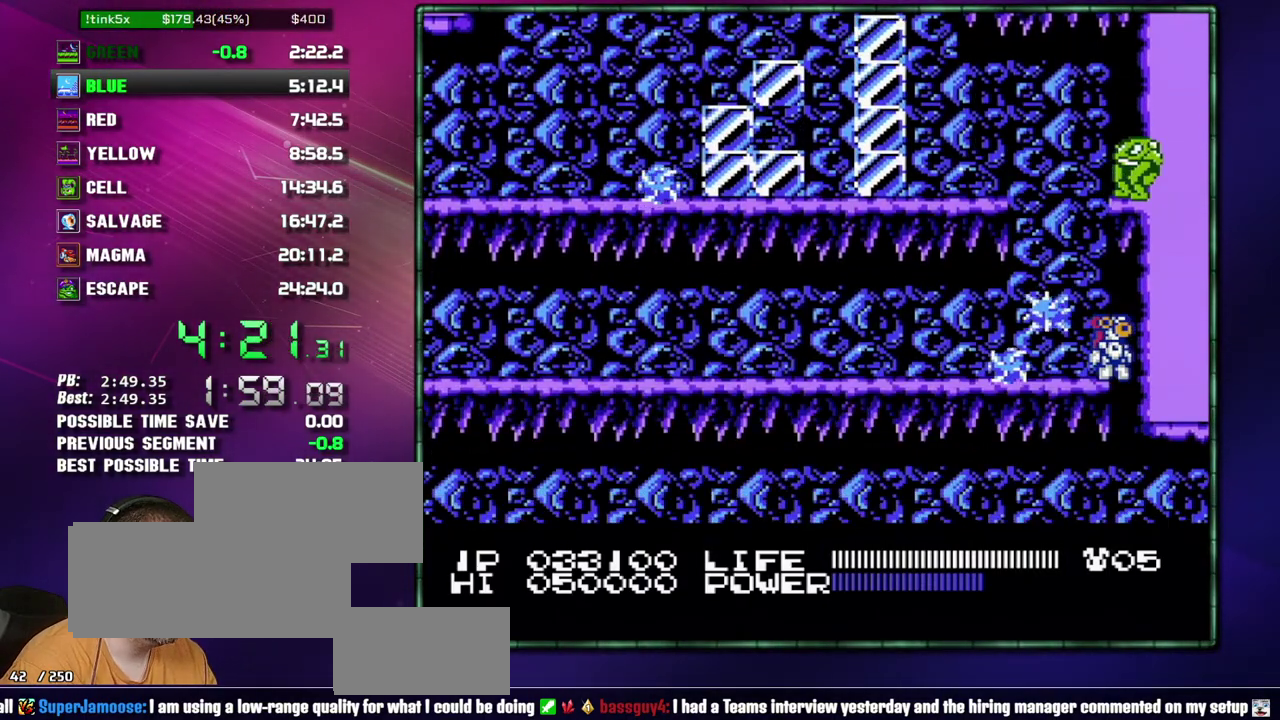
{"buttons": ["DPAD_LEFT"], "events": [[233, "DPAD_LEFT", "down"]]}
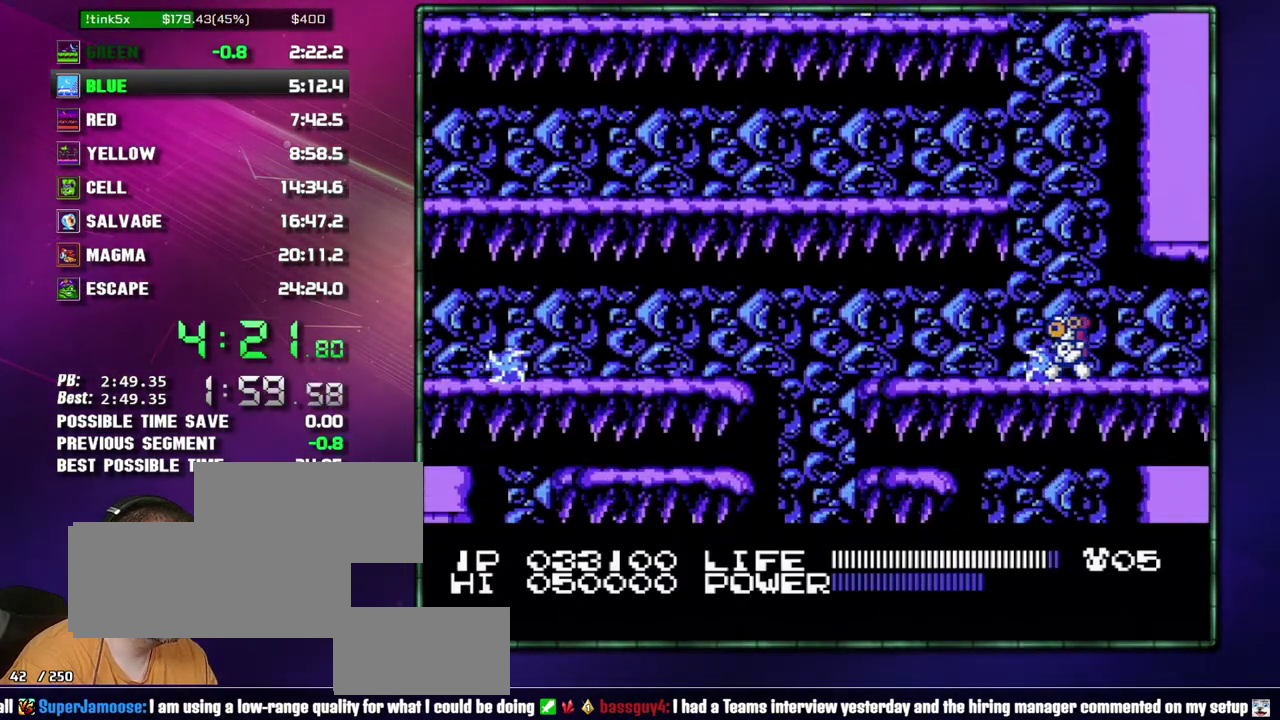
{"buttons": ["DPAD_LEFT"], "events": []}
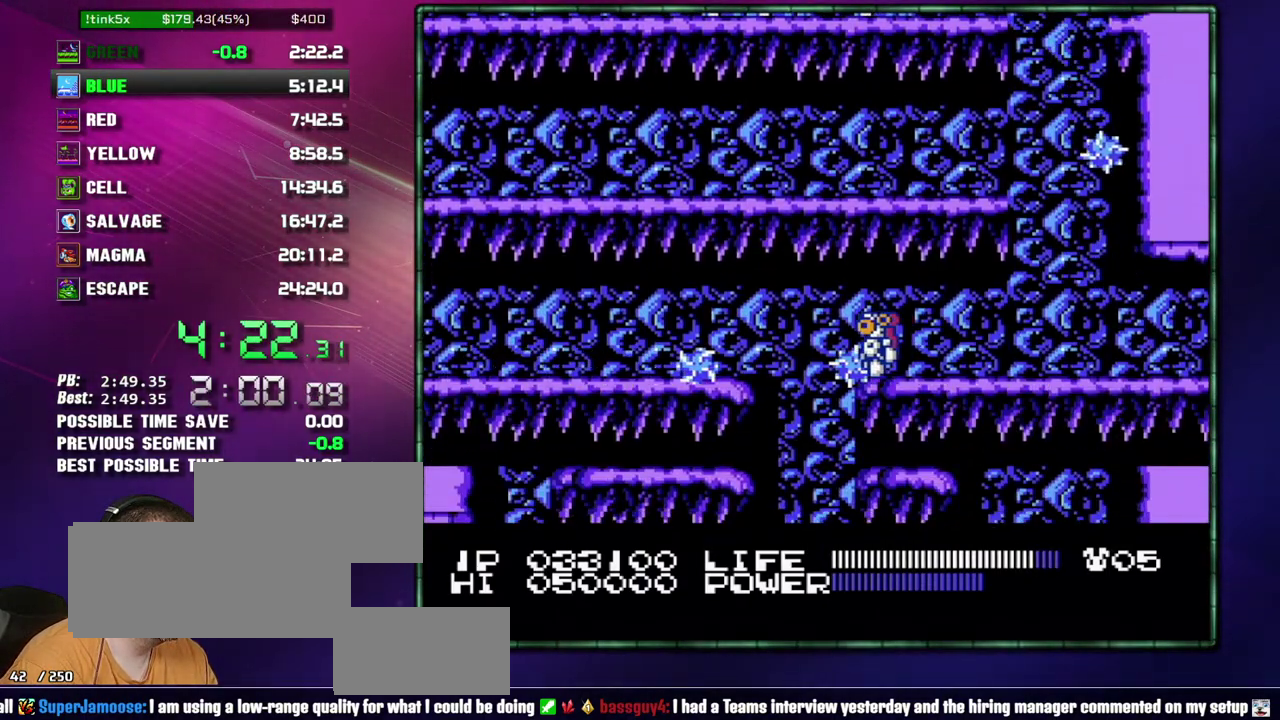
{"buttons": ["DPAD_RIGHT"], "events": [[117, "DPAD_LEFT", "up"], [150, "DPAD_RIGHT", "down"]]}
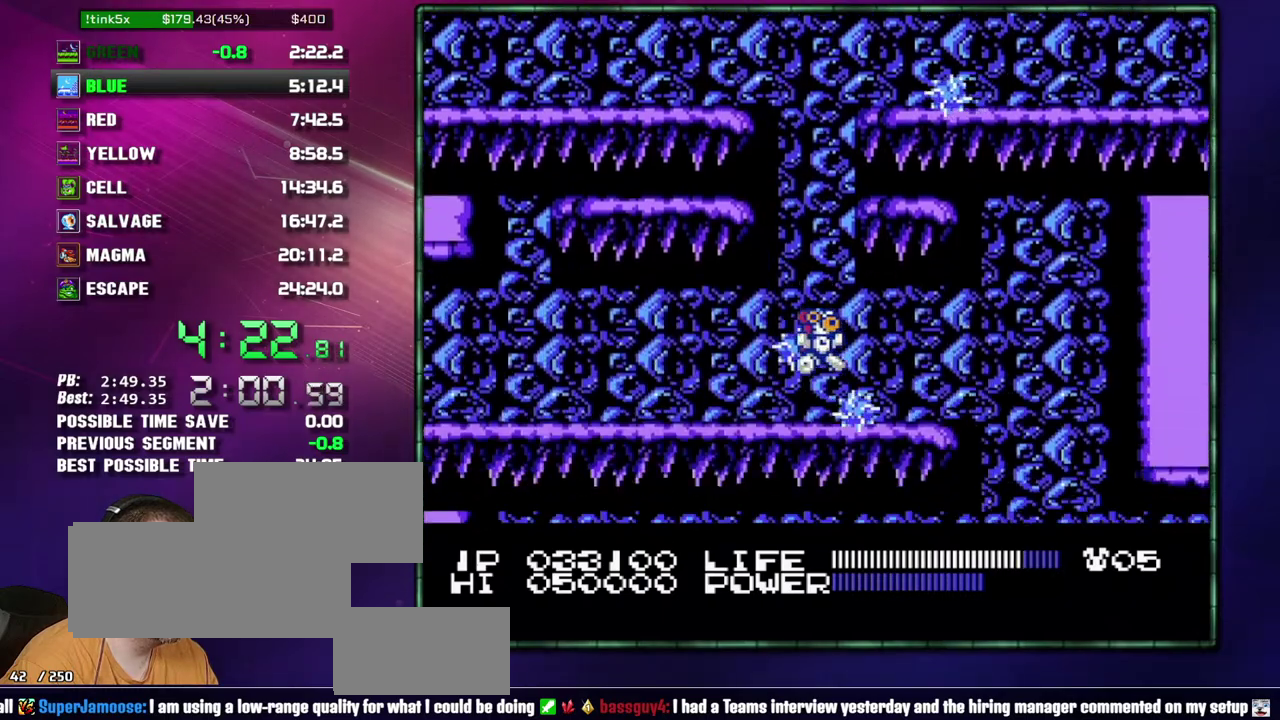
{"buttons": ["DPAD_RIGHT"], "events": []}
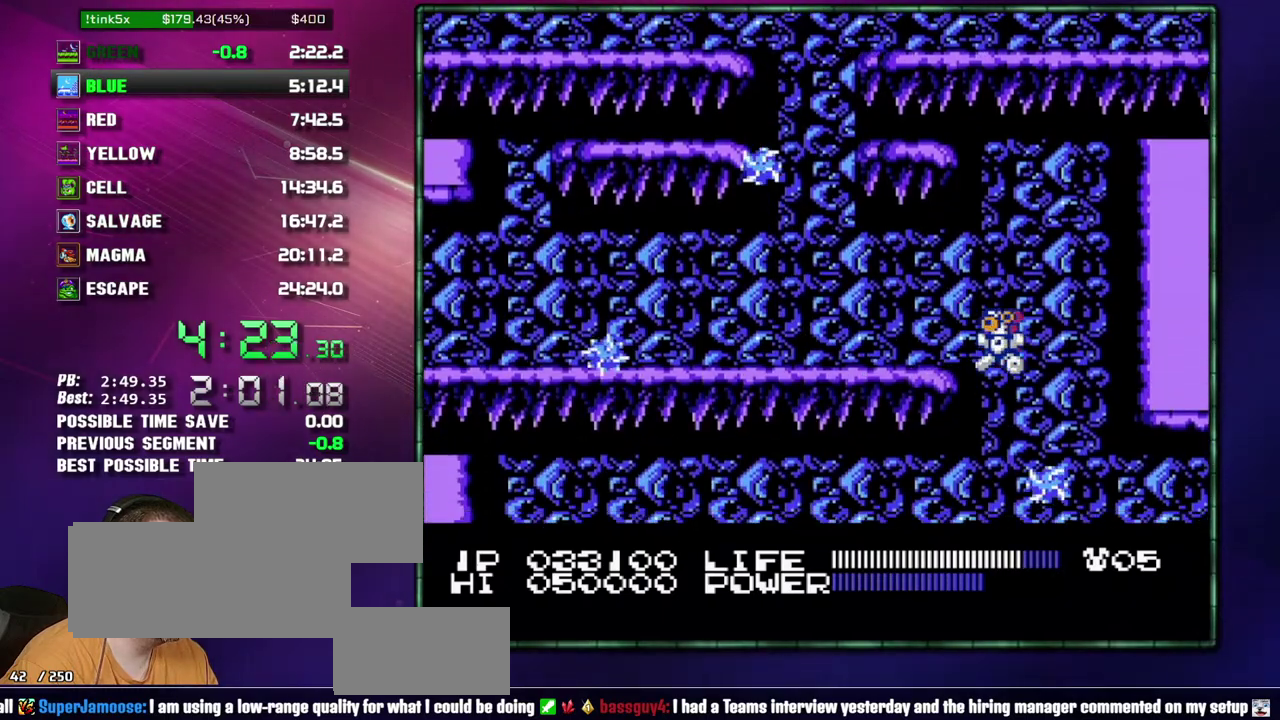
{"buttons": ["DPAD_LEFT"], "events": [[17, "DPAD_LEFT", "down"], [17, "DPAD_RIGHT", "up"]]}
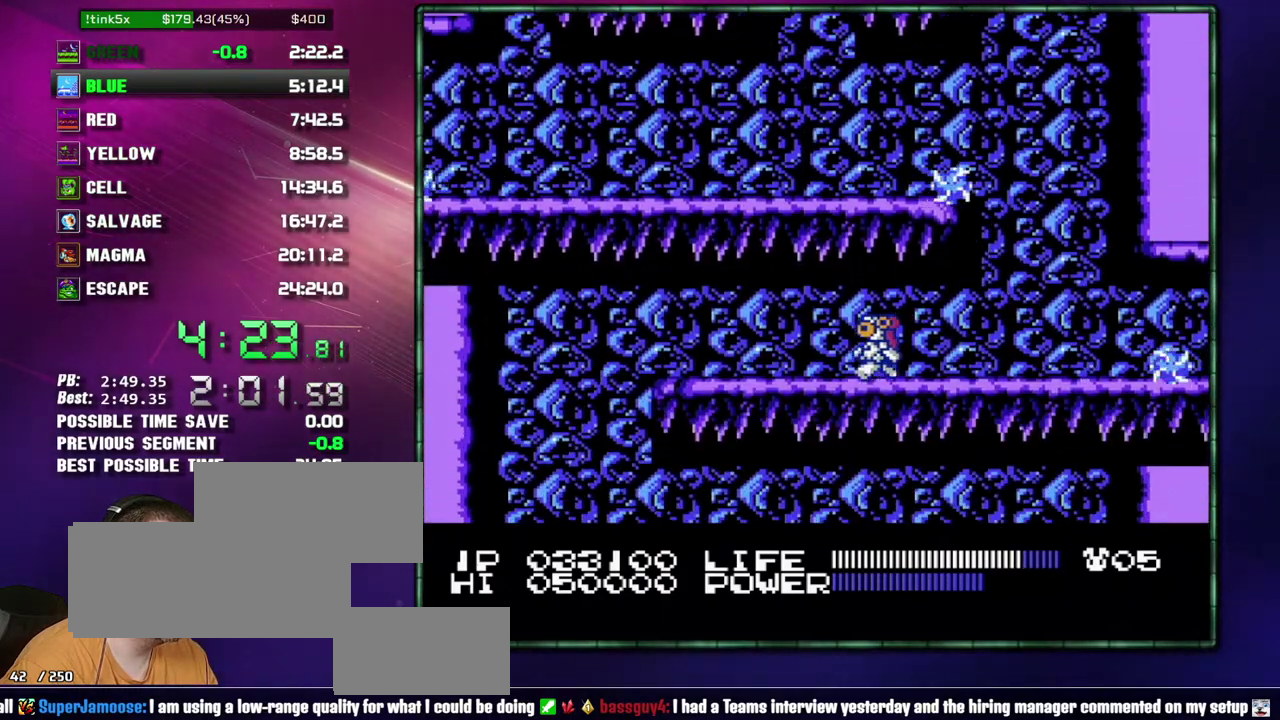
{"buttons": ["DPAD_LEFT"], "events": []}
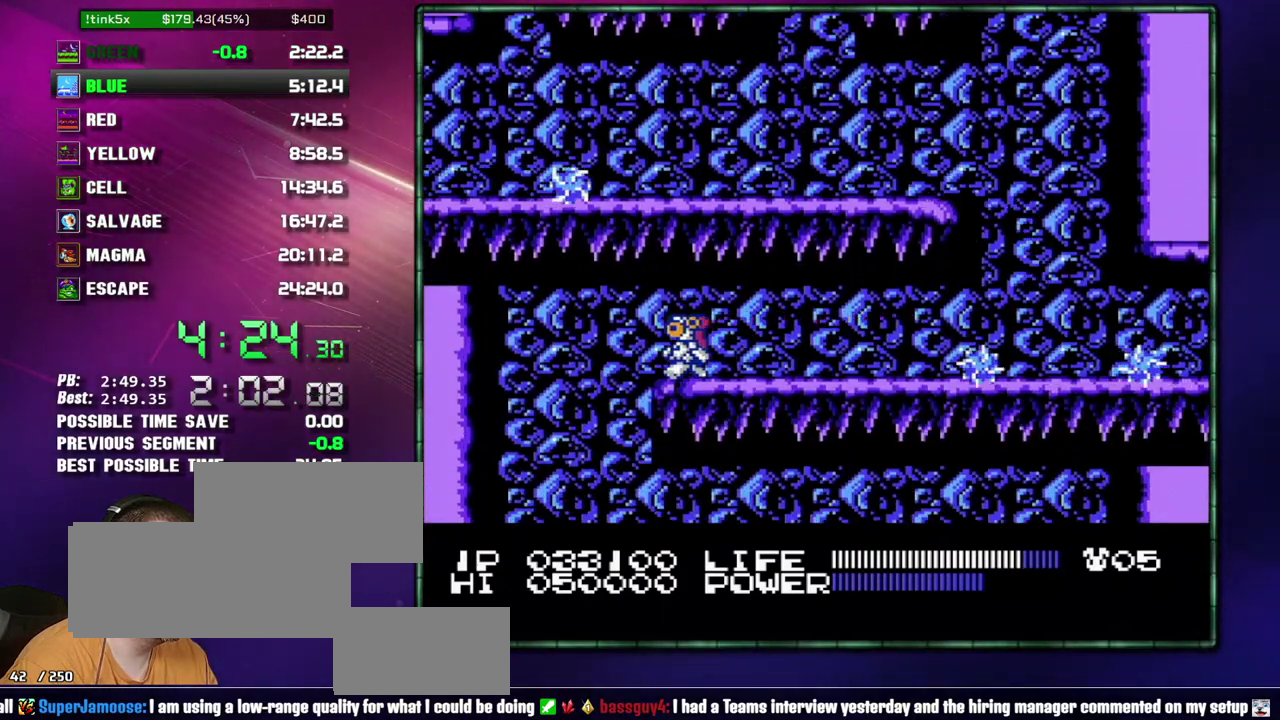
{"buttons": ["DPAD_RIGHT"], "events": [[183, "DPAD_LEFT", "up"], [217, "DPAD_RIGHT", "down"]]}